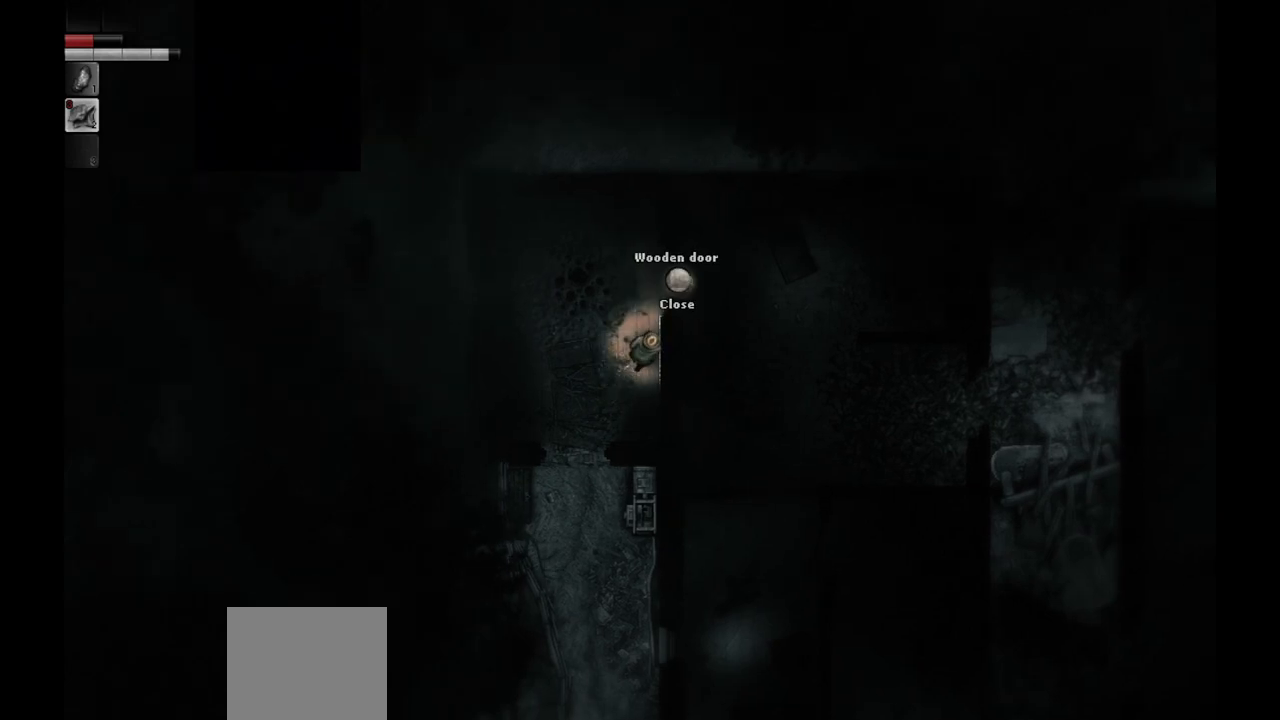
Gameplay with a controller (PlayStation layout); each line is a JSON object with the inputs held at the frame after it. "events" lists button and stick changes between this image and that frame as [ms after this image, input, new state], when the widget could be followed in between.
{"buttons": [], "left_stick": "up-right", "right_stick": "center", "events": []}
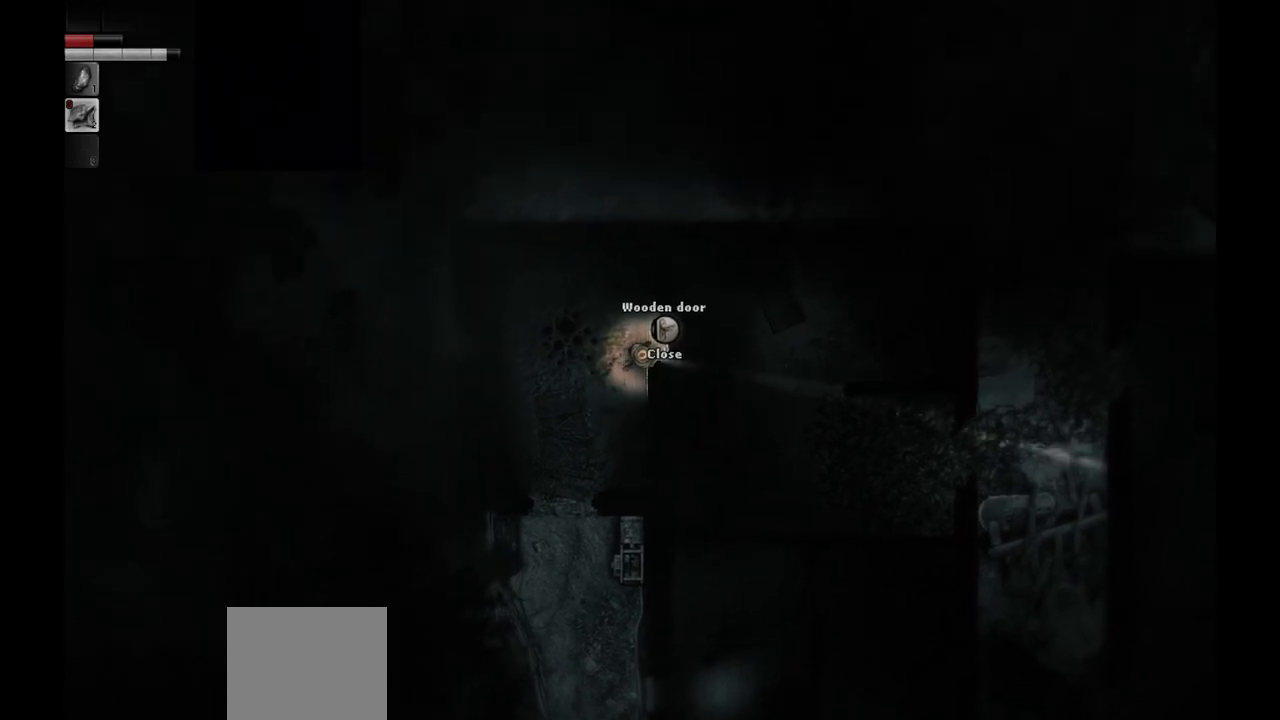
{"buttons": [], "left_stick": "right", "right_stick": "center", "events": [[333, "left_stick", "right"]]}
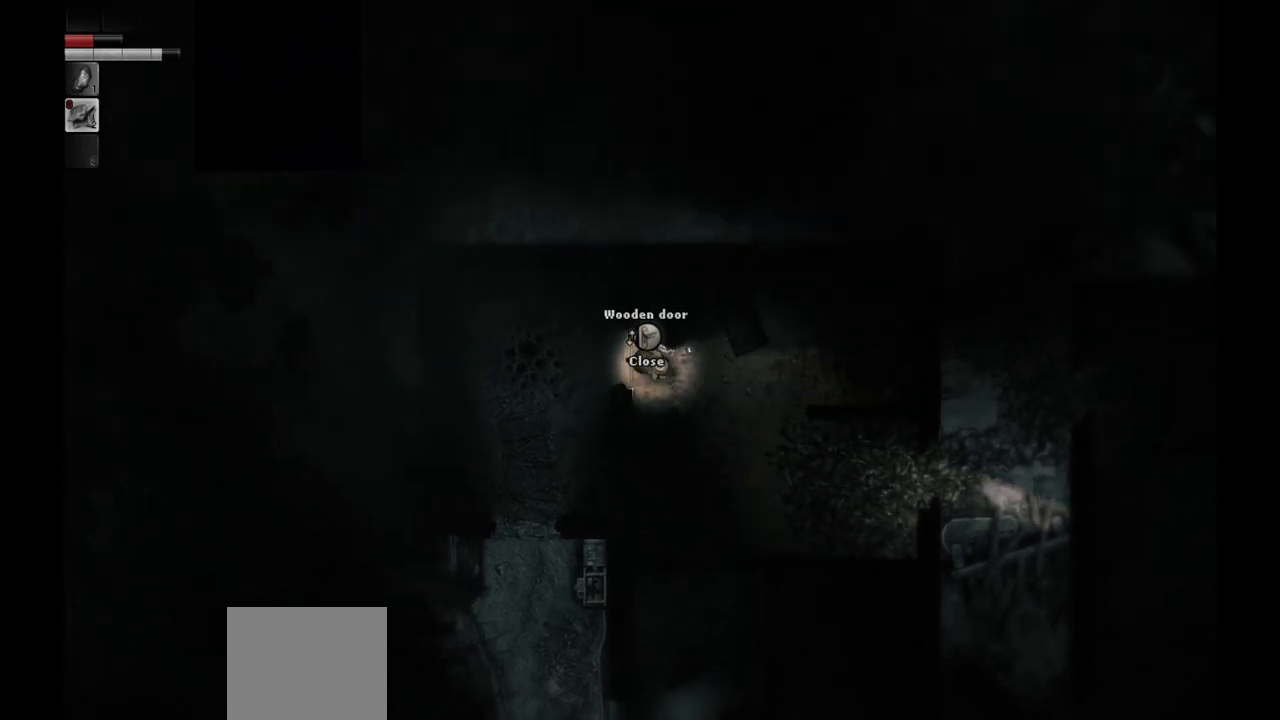
{"buttons": [], "left_stick": "center", "right_stick": "center", "events": [[150, "left_stick", "up-right"], [350, "left_stick", "center"]]}
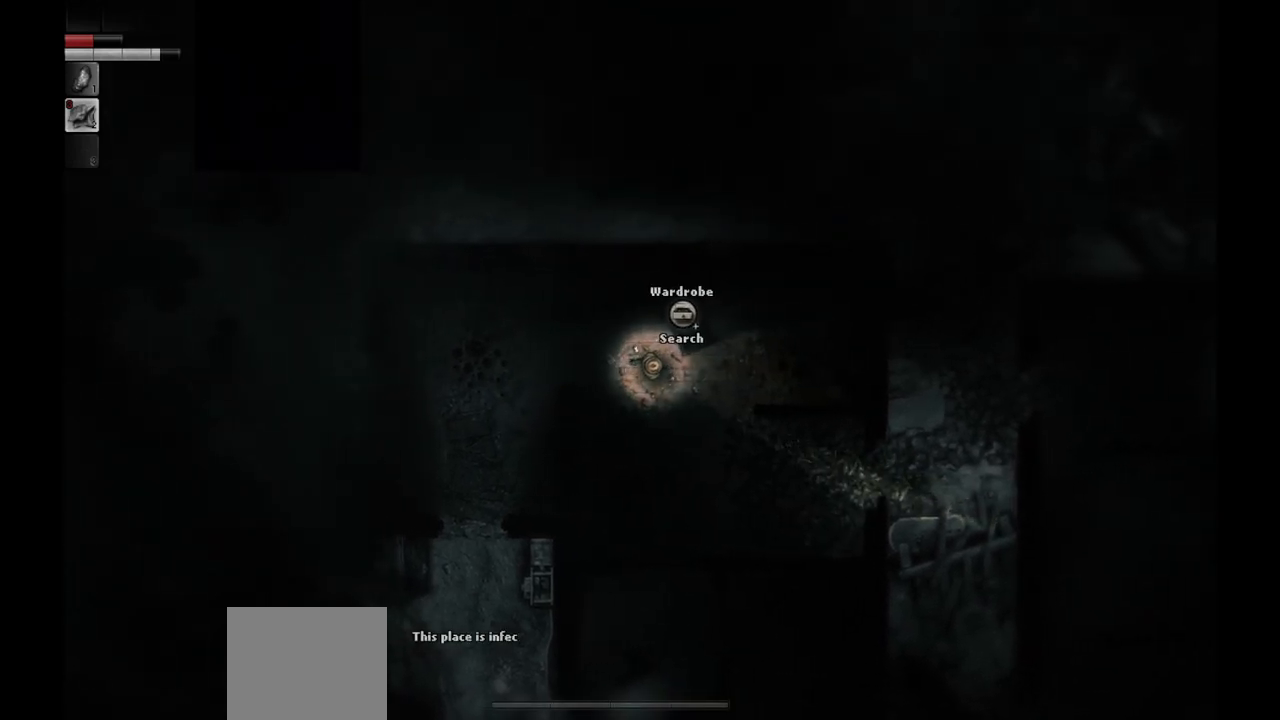
{"buttons": [], "left_stick": "center", "right_stick": "center", "events": []}
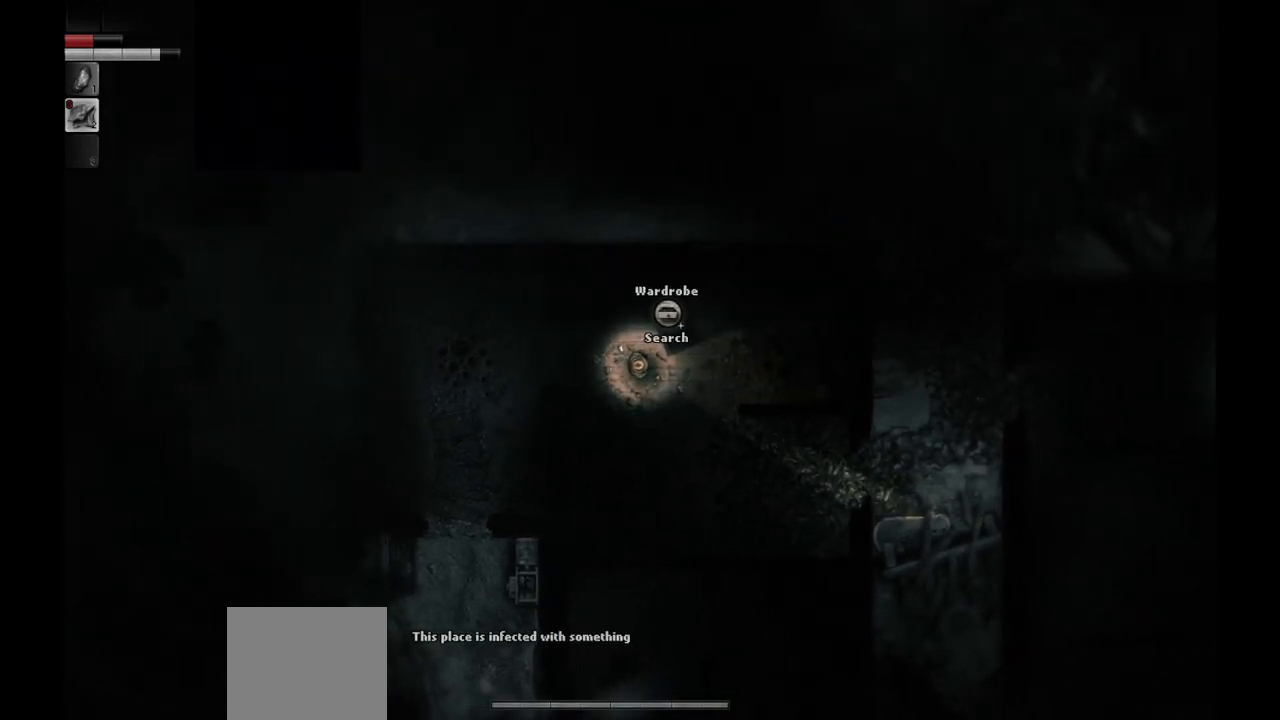
{"buttons": [], "left_stick": "center", "right_stick": "center", "events": []}
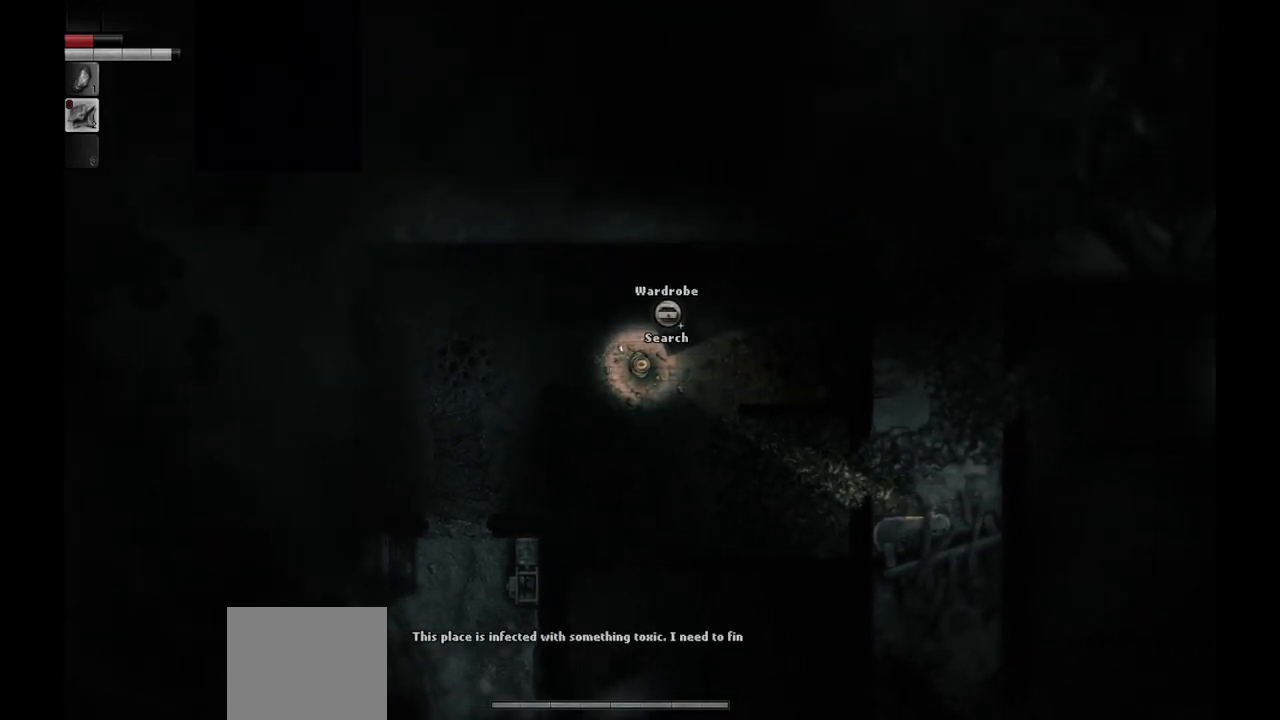
{"buttons": [], "left_stick": "center", "right_stick": "center", "events": []}
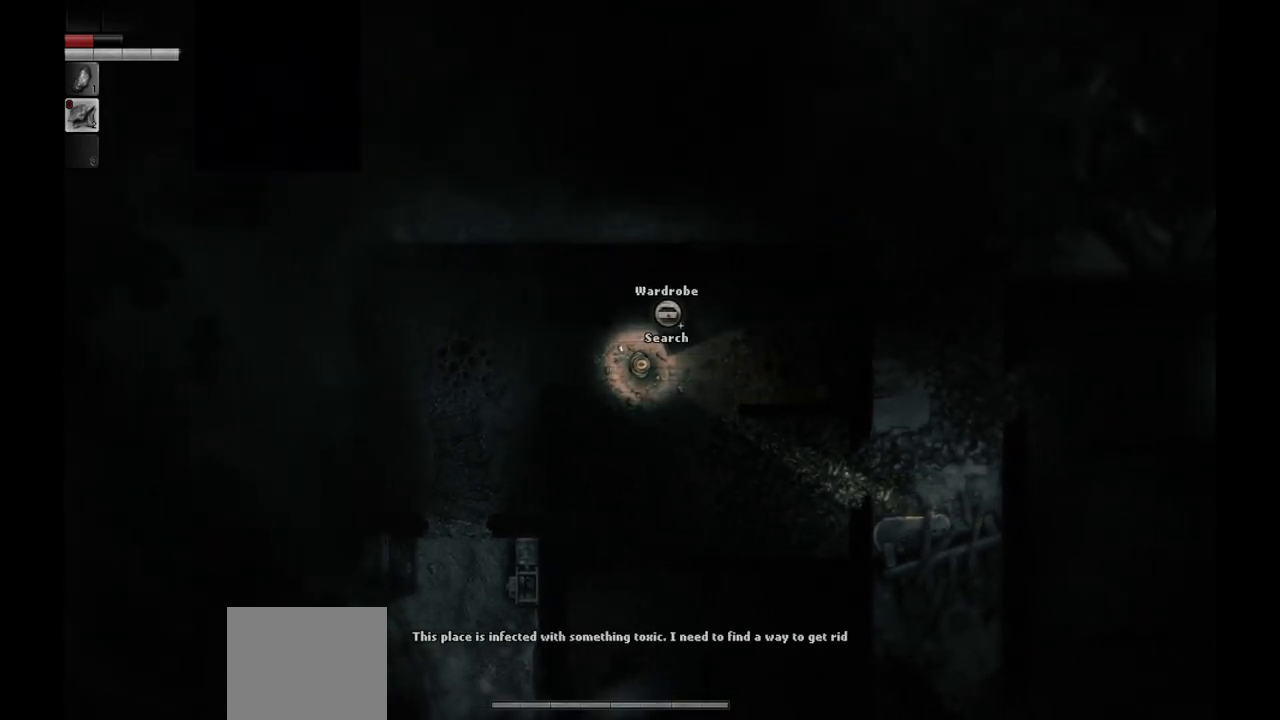
{"buttons": [], "left_stick": "center", "right_stick": "center", "events": []}
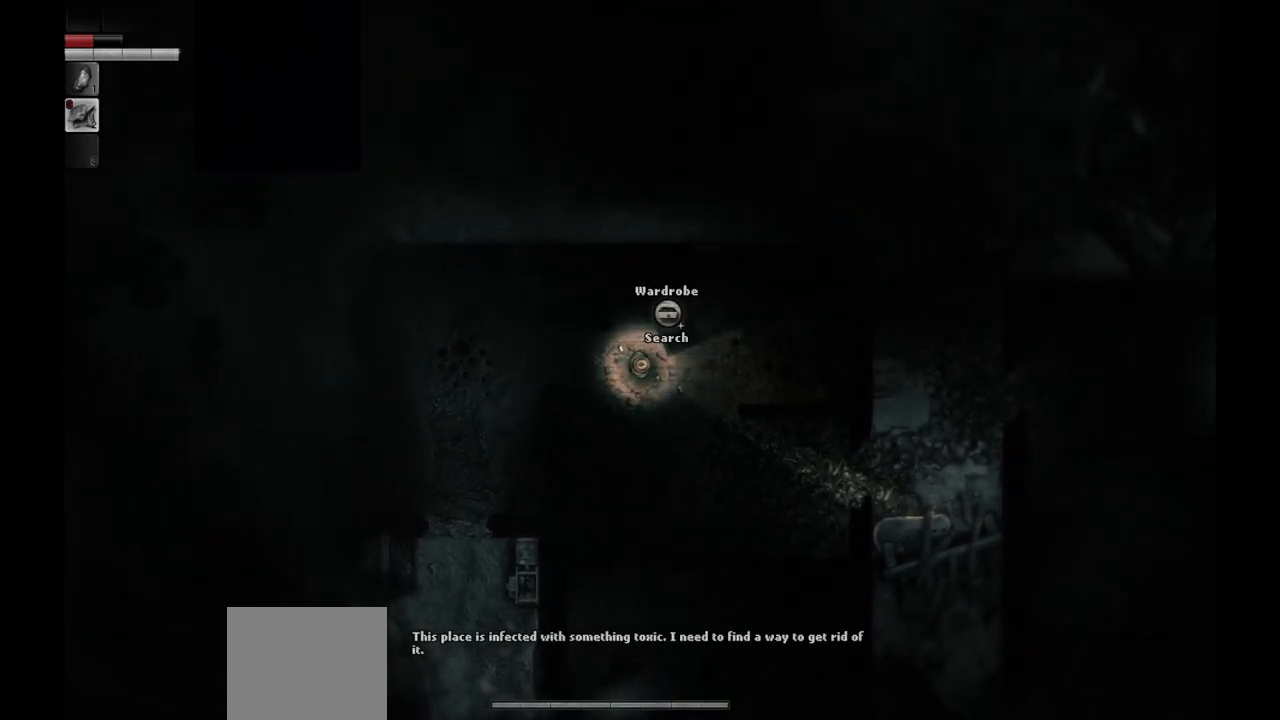
{"buttons": [], "left_stick": "center", "right_stick": "center", "events": []}
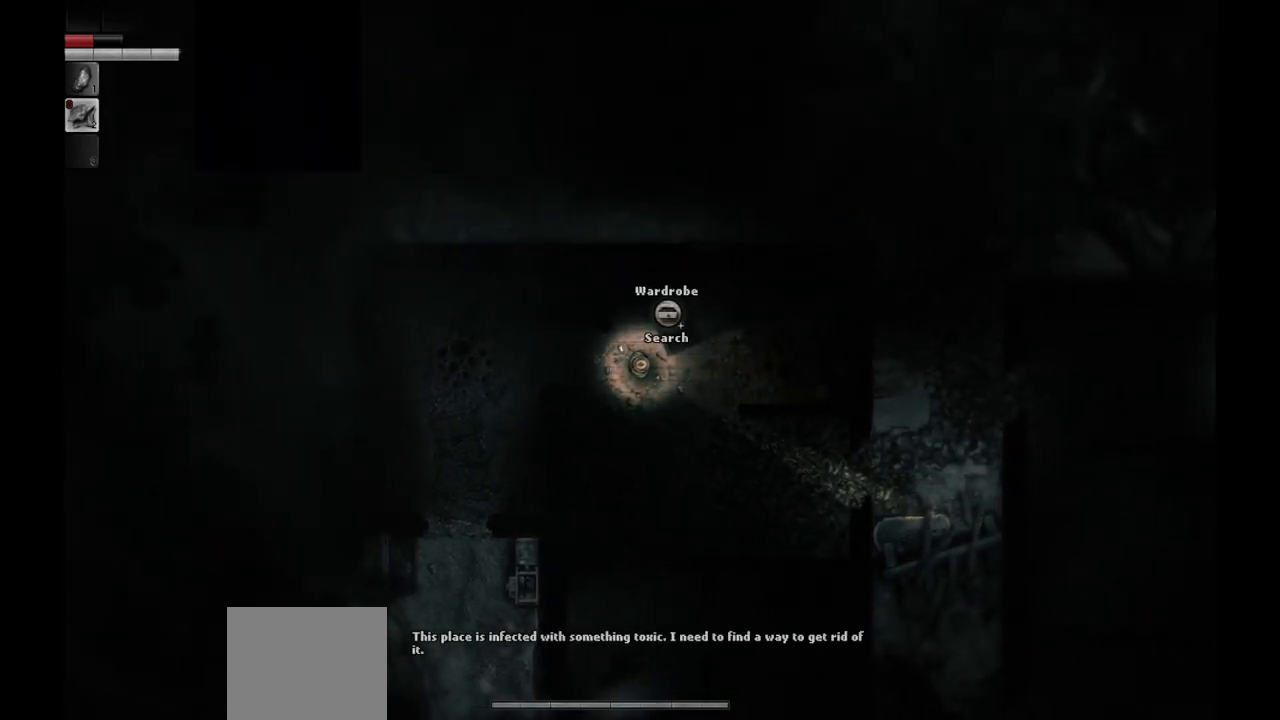
{"buttons": [], "left_stick": "center", "right_stick": "center", "events": []}
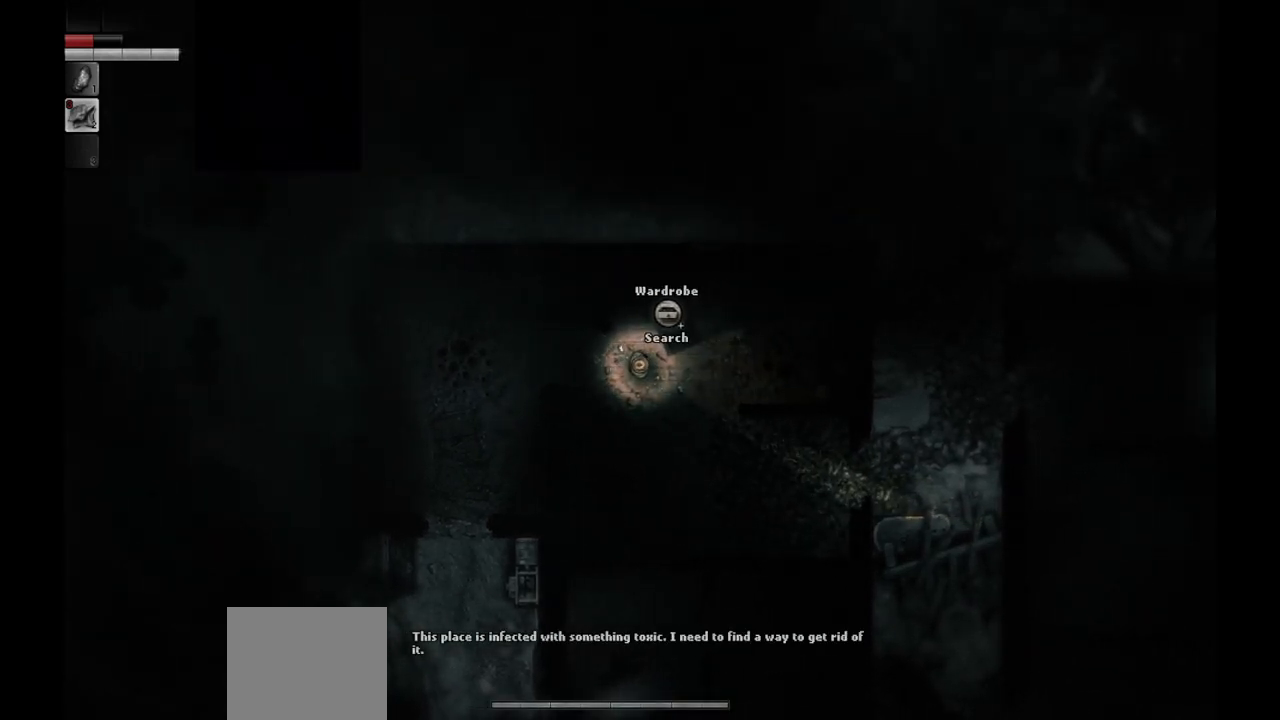
{"buttons": [], "left_stick": "center", "right_stick": "center", "events": []}
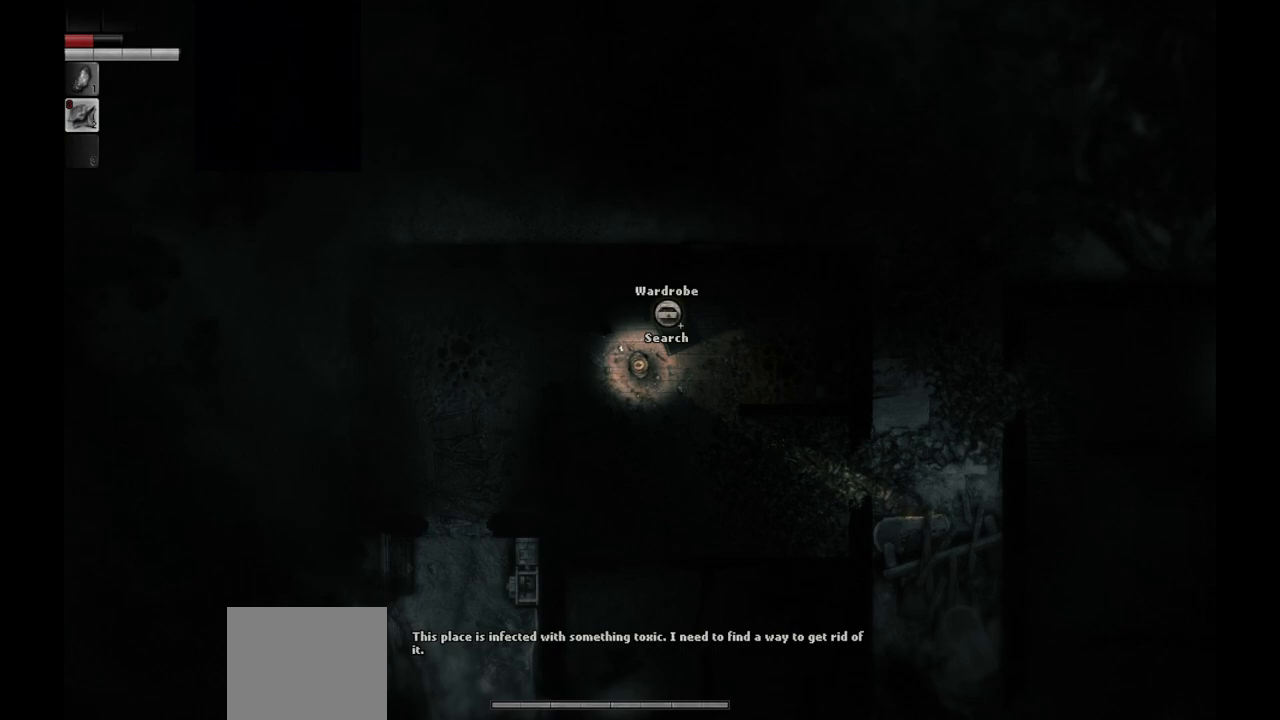
{"buttons": [], "left_stick": "right", "right_stick": "center", "events": [[17, "left_stick", "up-left"], [133, "left_stick", "center"], [417, "left_stick", "right"]]}
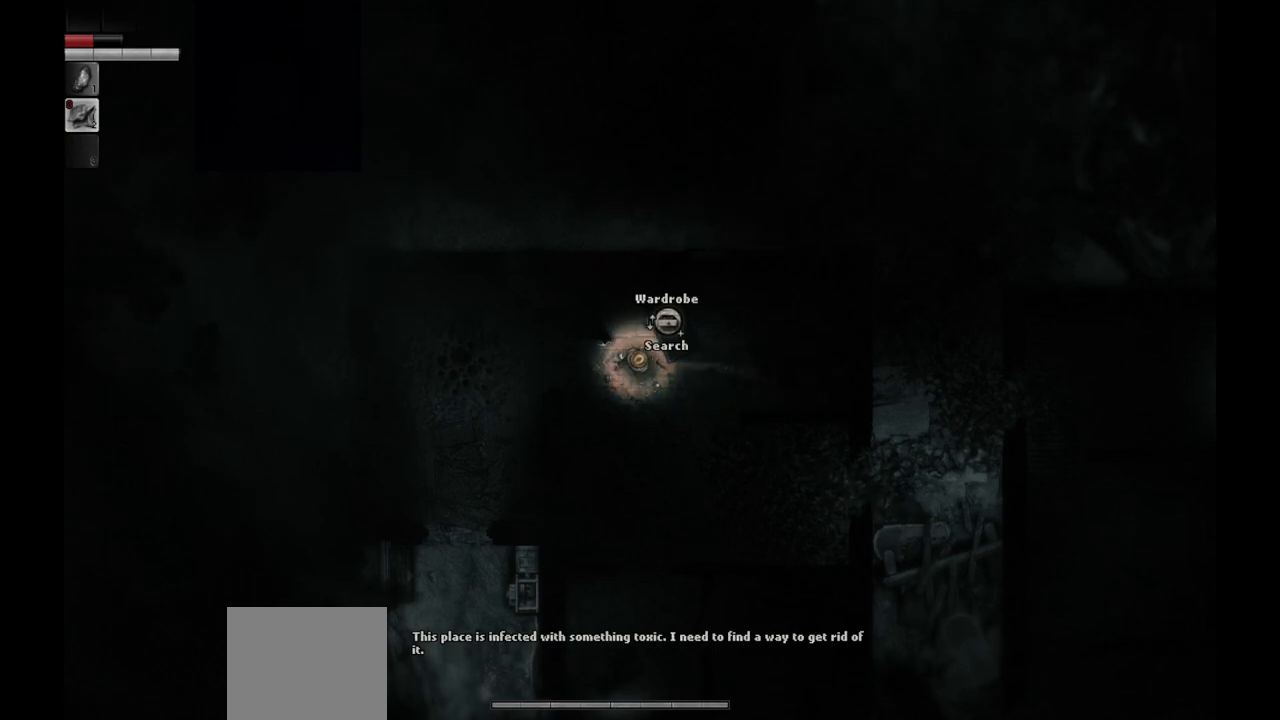
{"buttons": [], "left_stick": "center", "right_stick": "center", "events": [[50, "left_stick", "center"], [300, "R1", "down"], [367, "R1", "up"]]}
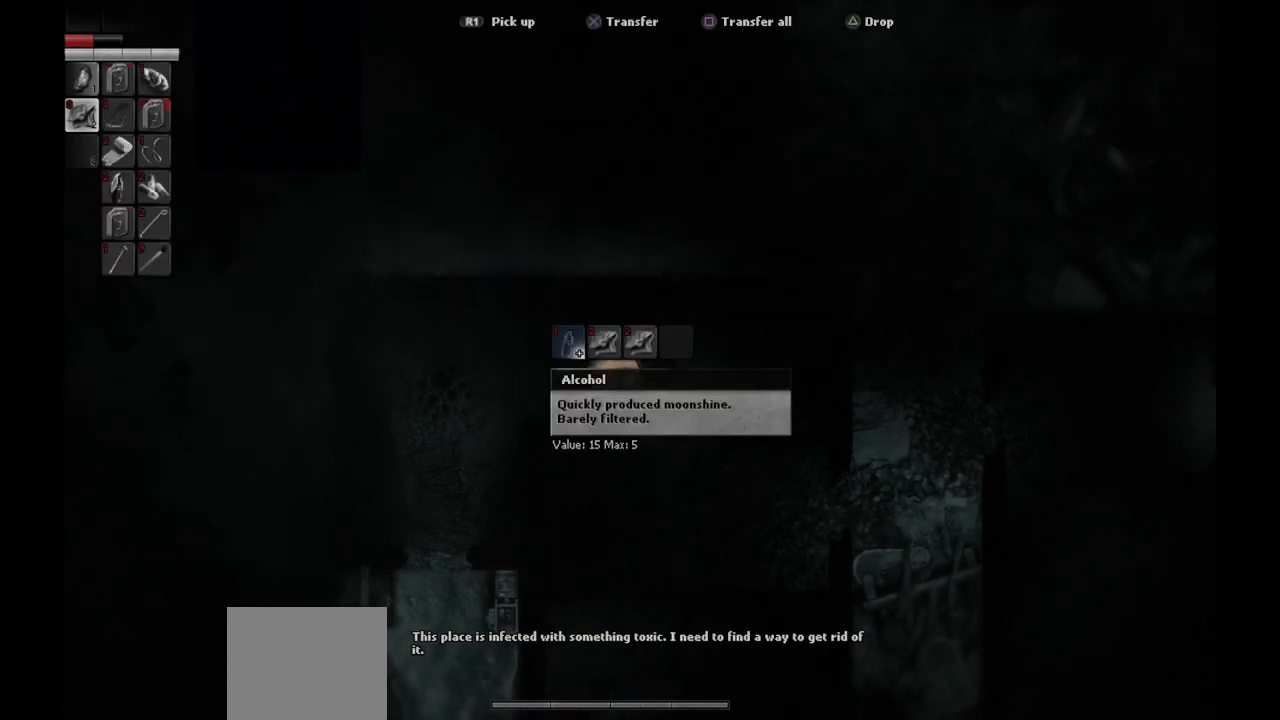
{"buttons": [], "left_stick": "center", "right_stick": "center", "events": []}
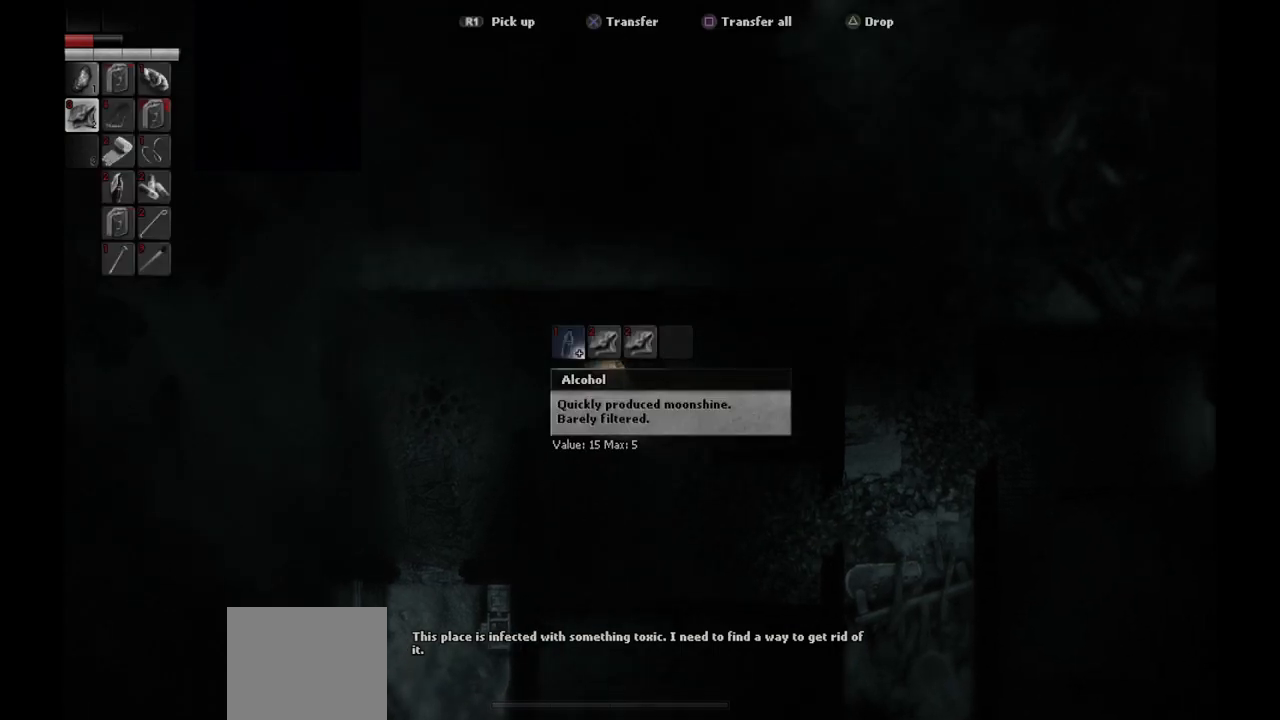
{"buttons": ["CROSS"], "left_stick": "center", "right_stick": "center", "events": [[467, "CROSS", "down"]]}
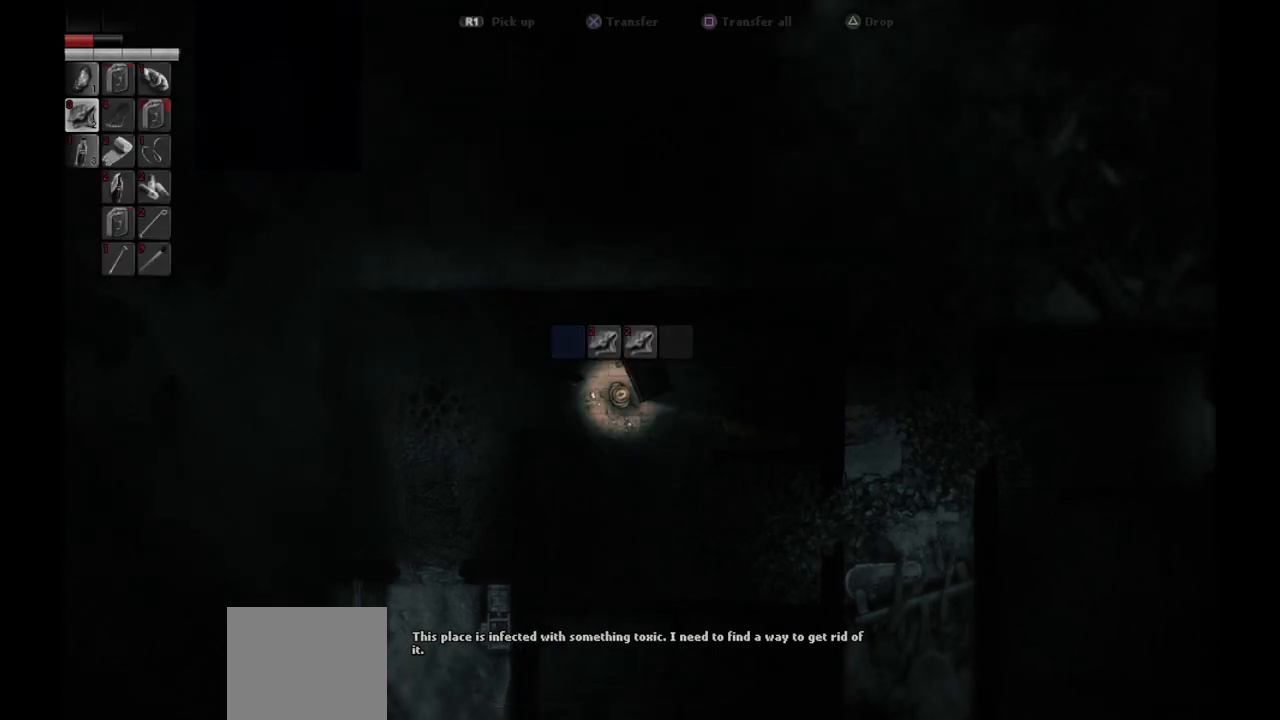
{"buttons": [], "left_stick": "center", "right_stick": "center", "events": [[83, "CROSS", "up"], [283, "DPAD_RIGHT", "down"], [367, "DPAD_RIGHT", "up"]]}
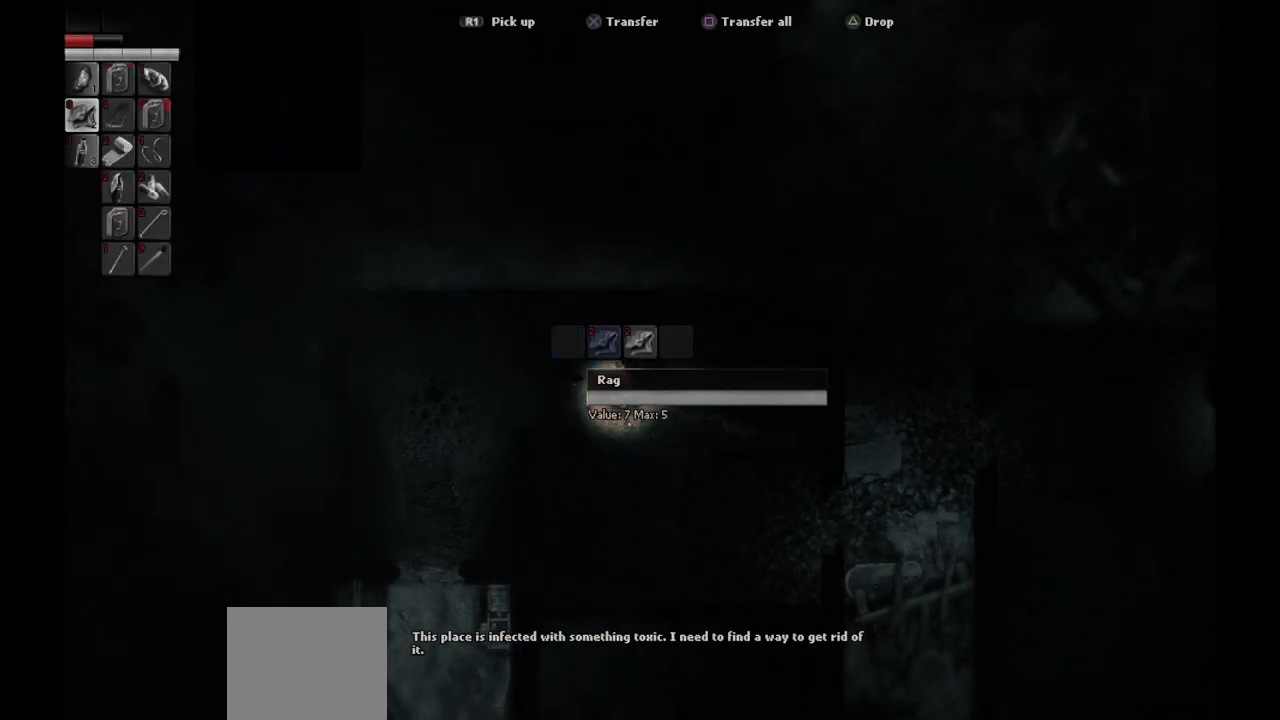
{"buttons": [], "left_stick": "center", "right_stick": "center", "events": [[83, "DPAD_RIGHT", "down"], [167, "DPAD_RIGHT", "up"]]}
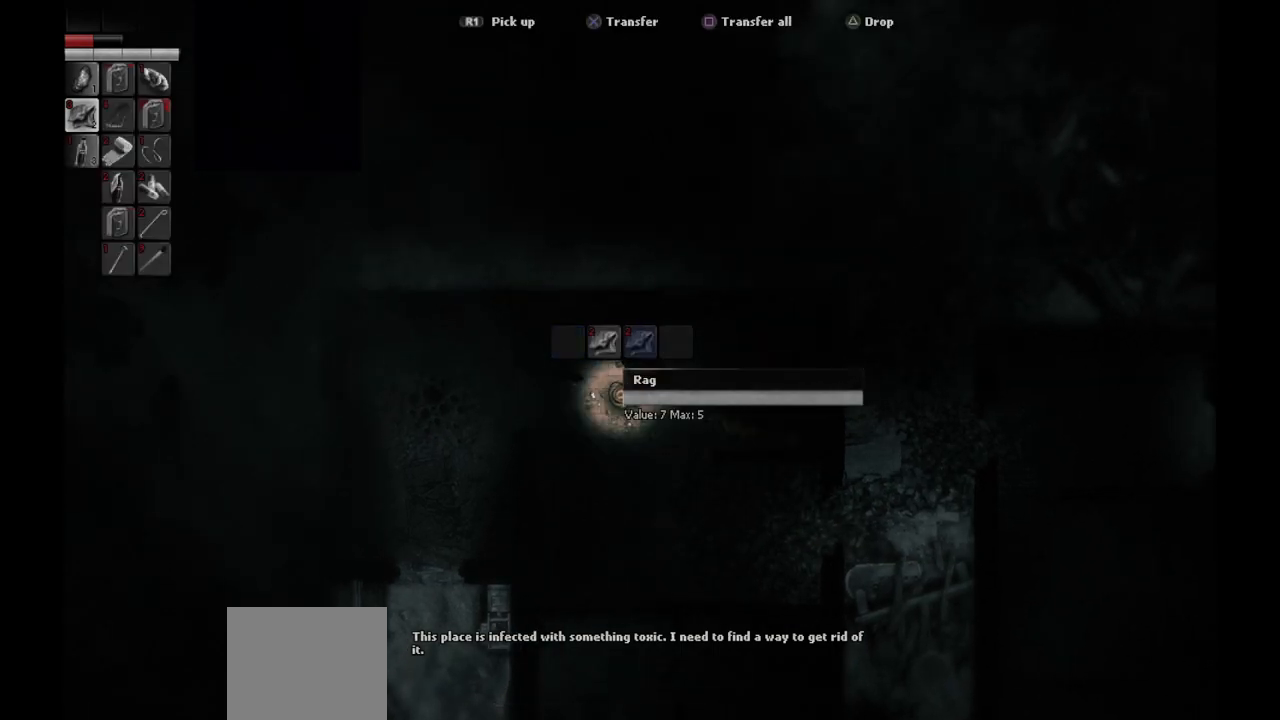
{"buttons": [], "left_stick": "down", "right_stick": "center", "events": [[167, "CIRCLE", "down"], [300, "CIRCLE", "up"], [500, "left_stick", "down"]]}
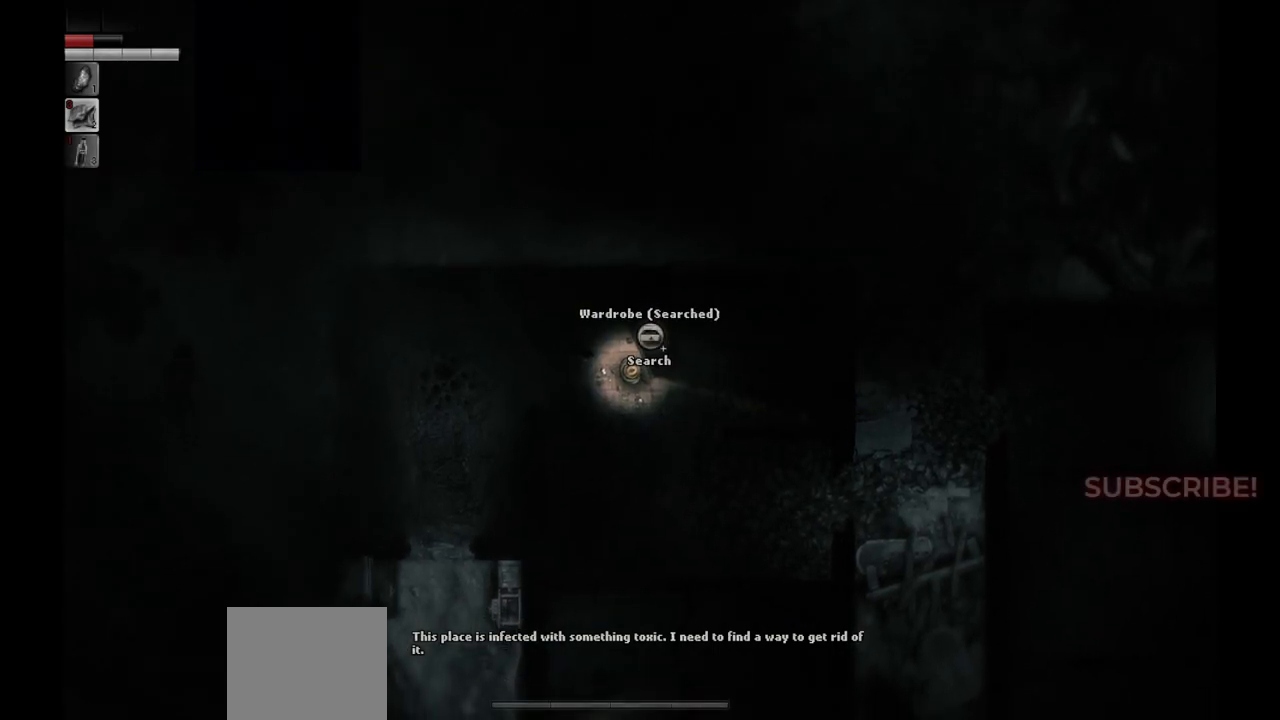
{"buttons": [], "left_stick": "center", "right_stick": "center", "events": [[267, "left_stick", "down-right"], [450, "left_stick", "center"]]}
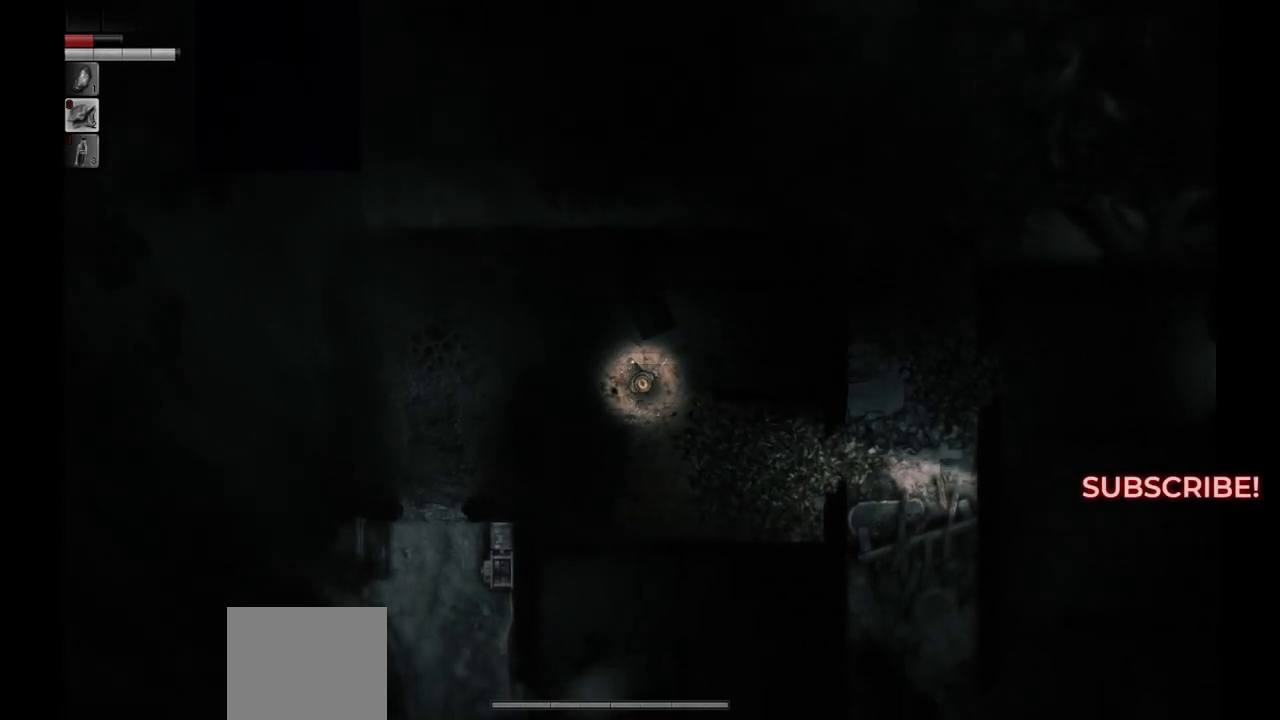
{"buttons": [], "left_stick": "center", "right_stick": "center", "events": []}
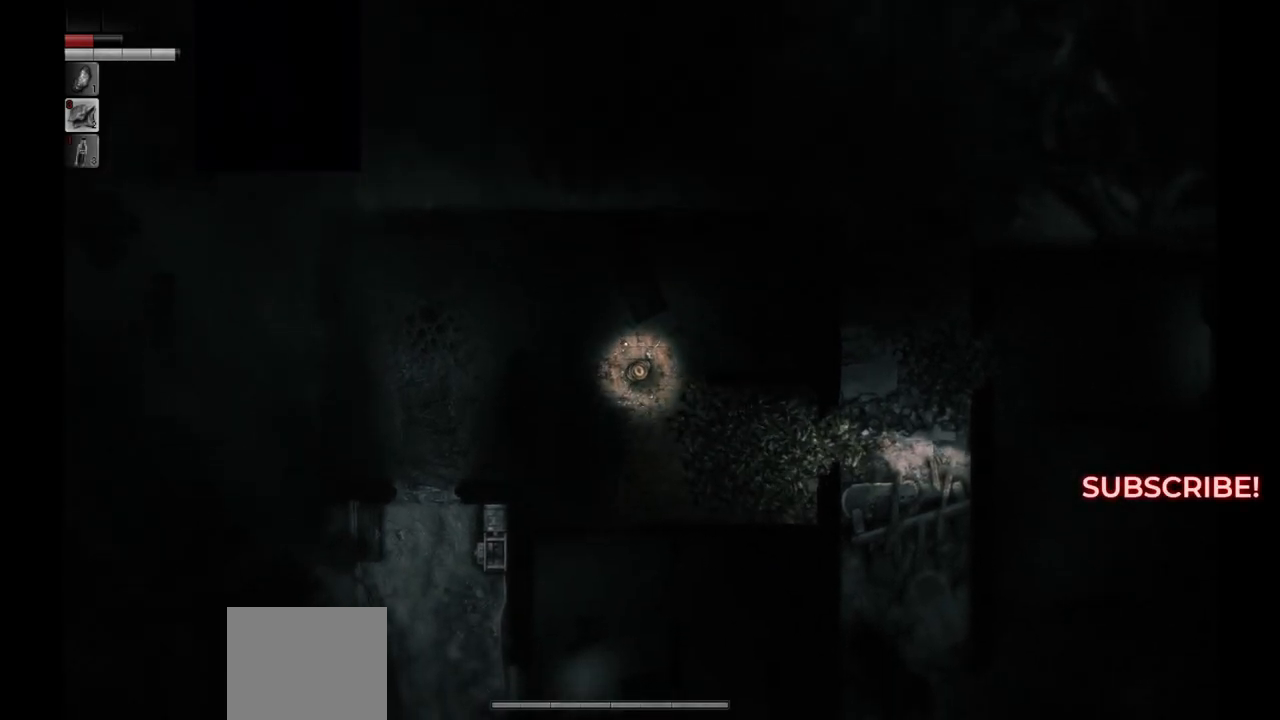
{"buttons": [], "left_stick": "center", "right_stick": "center", "events": [[150, "left_stick", "left"], [300, "left_stick", "center"]]}
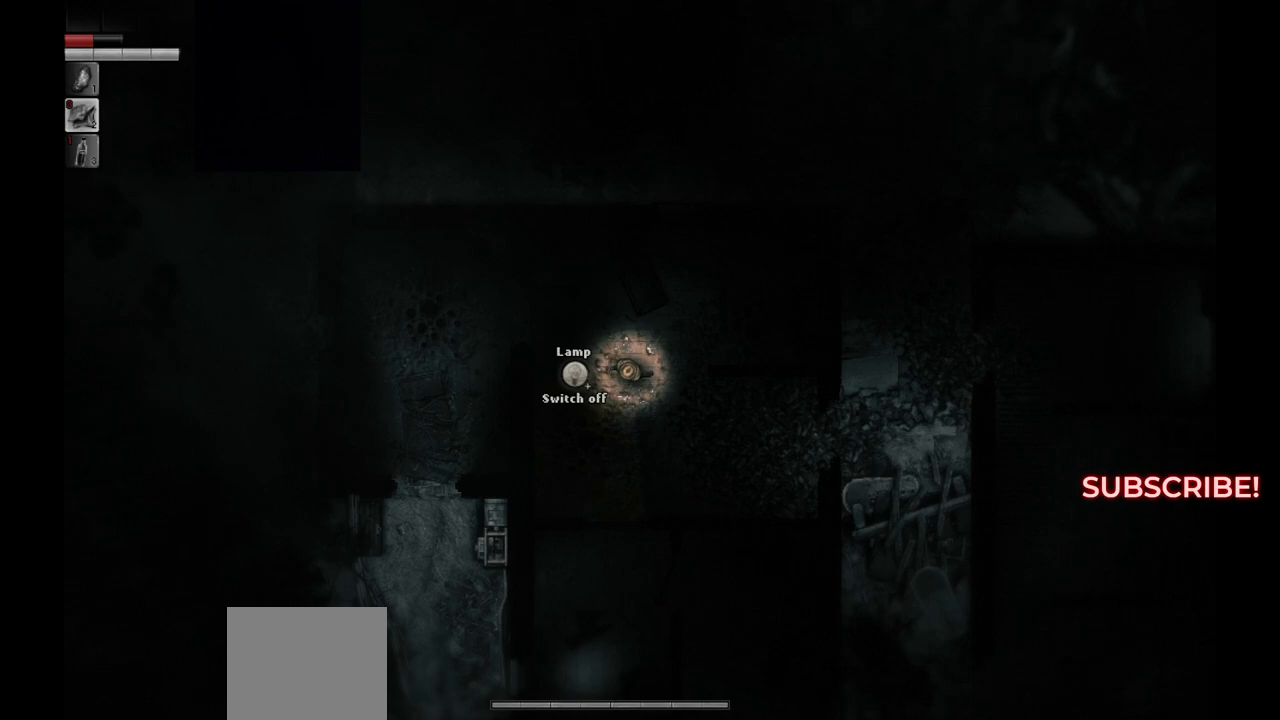
{"buttons": [], "left_stick": "center", "right_stick": "center", "events": []}
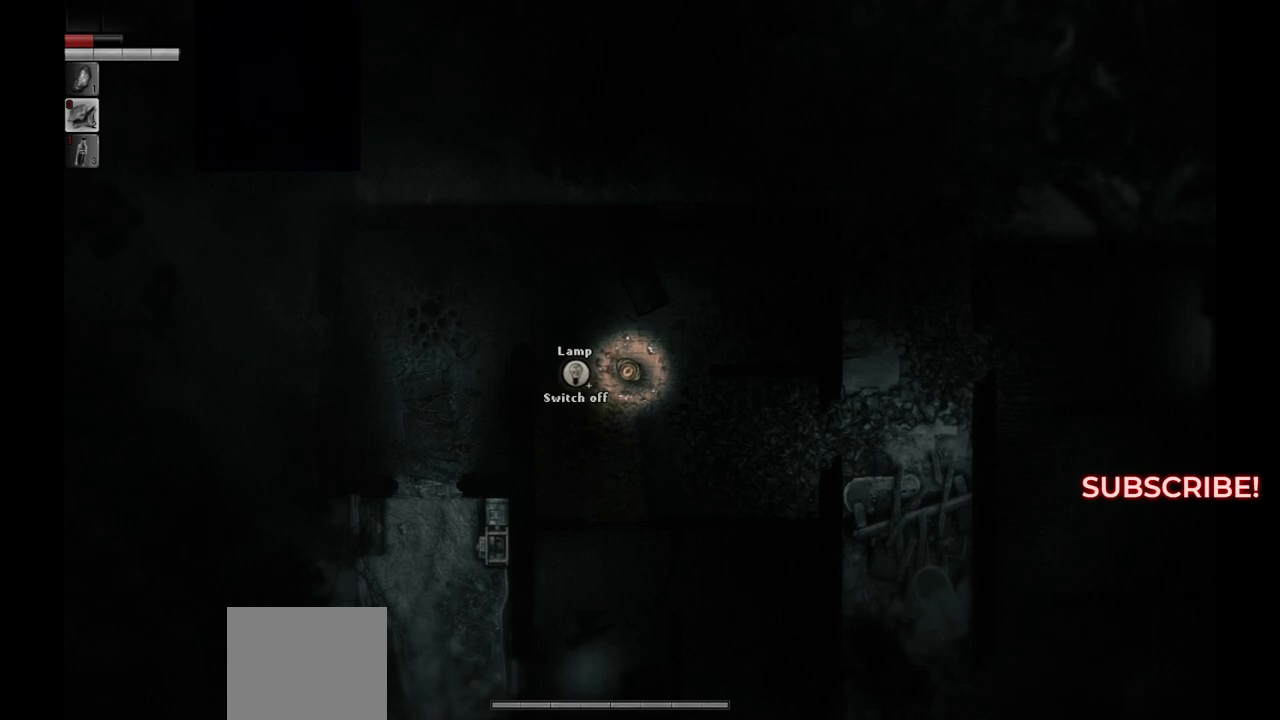
{"buttons": [], "left_stick": "center", "right_stick": "center", "events": []}
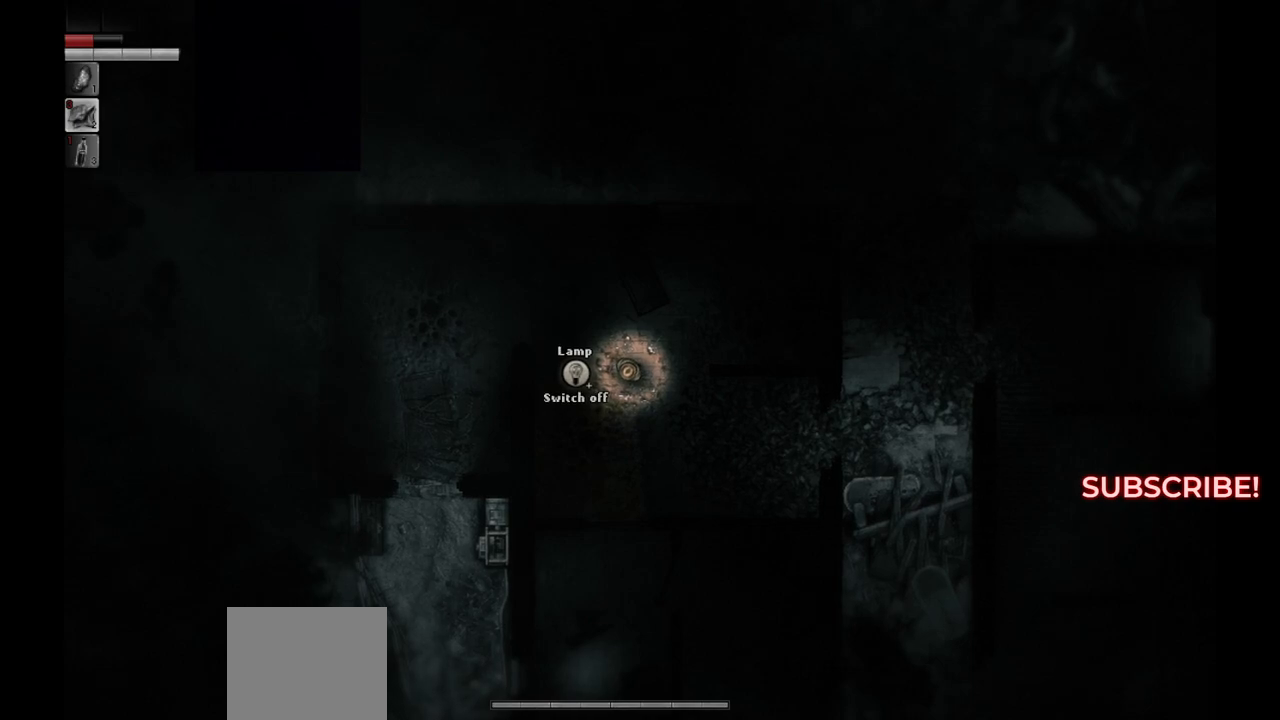
{"buttons": [], "left_stick": "center", "right_stick": "center", "events": []}
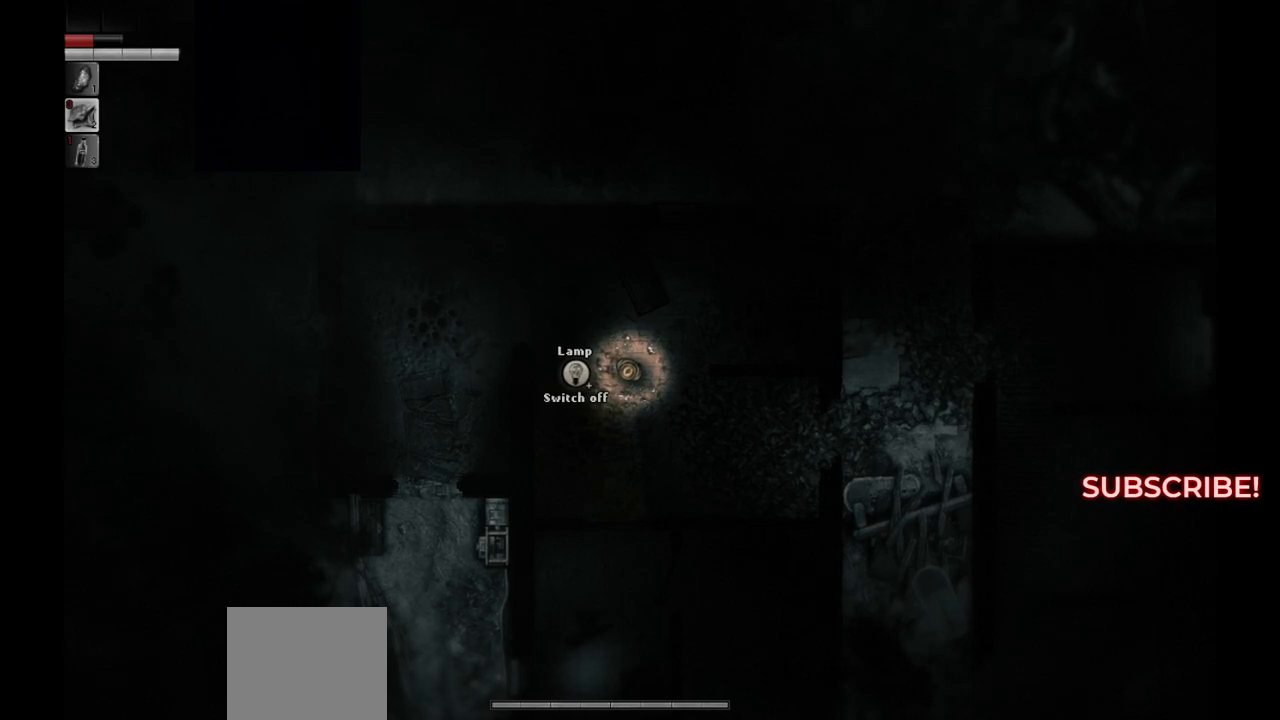
{"buttons": [], "left_stick": "down", "right_stick": "center", "events": [[67, "left_stick", "down-right"], [333, "left_stick", "down"]]}
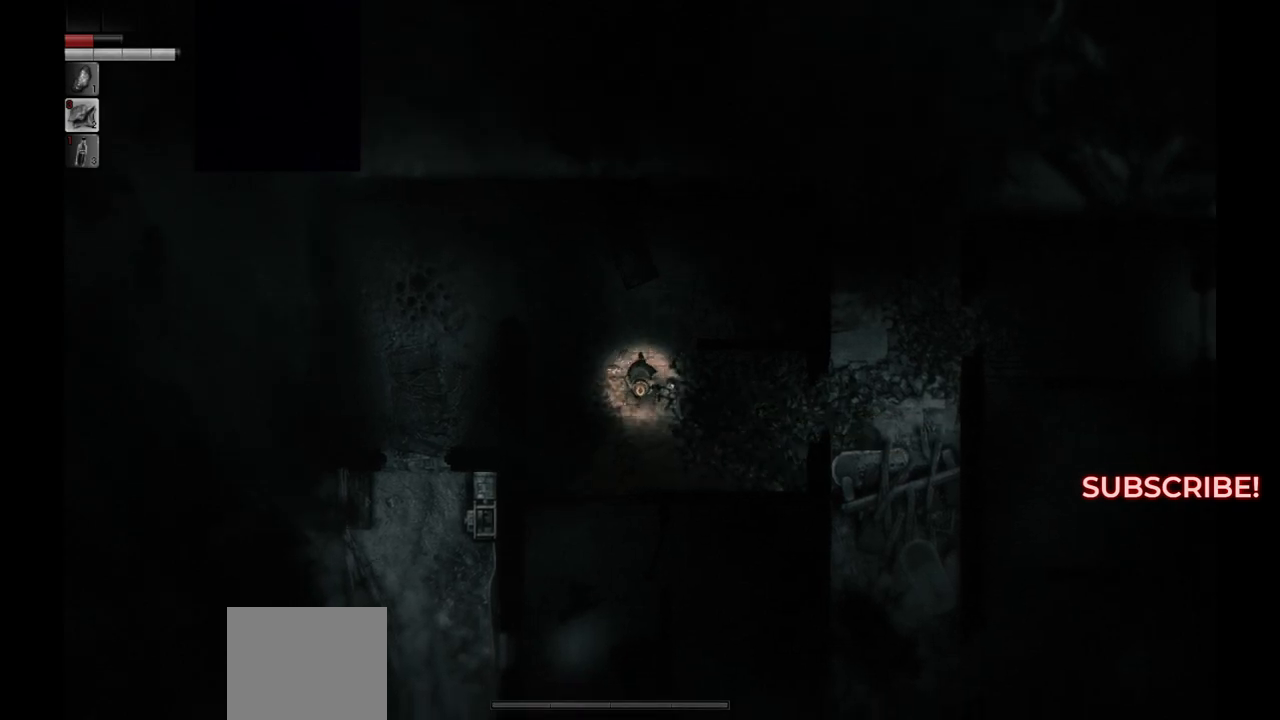
{"buttons": [], "left_stick": "center", "right_stick": "center", "events": [[367, "left_stick", "center"]]}
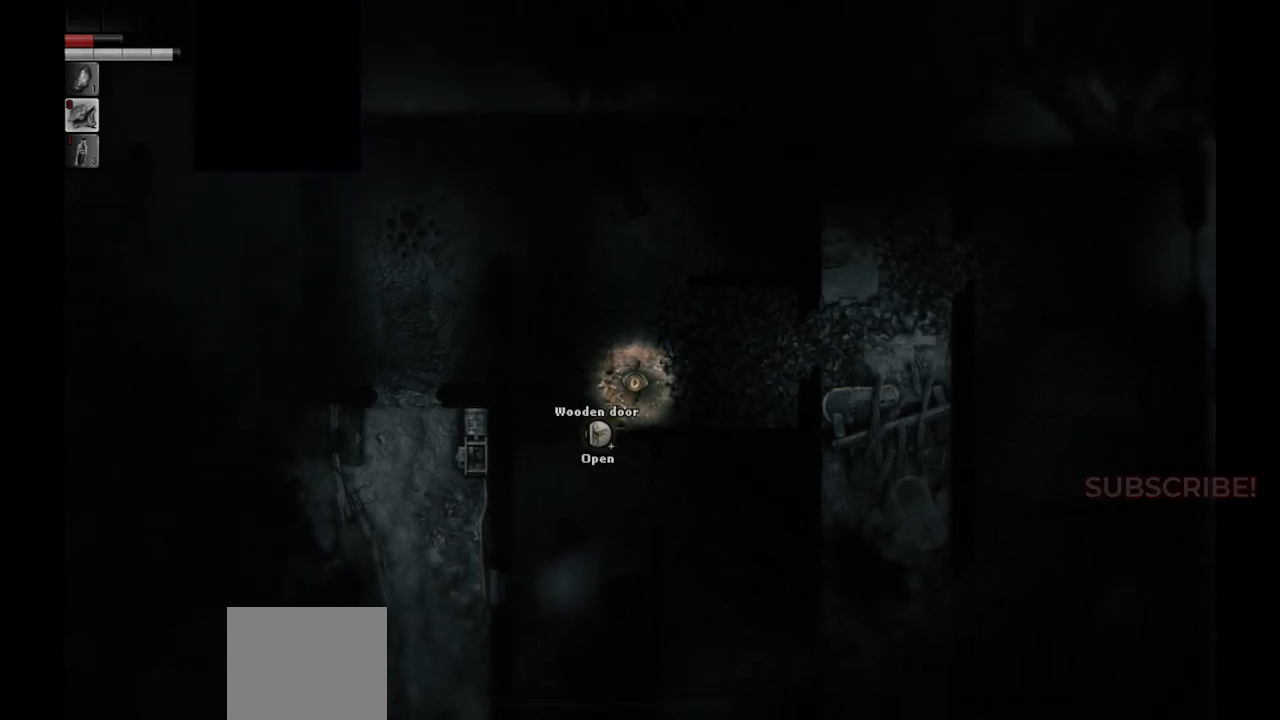
{"buttons": [], "left_stick": "up-right", "right_stick": "center", "events": [[450, "left_stick", "up-right"]]}
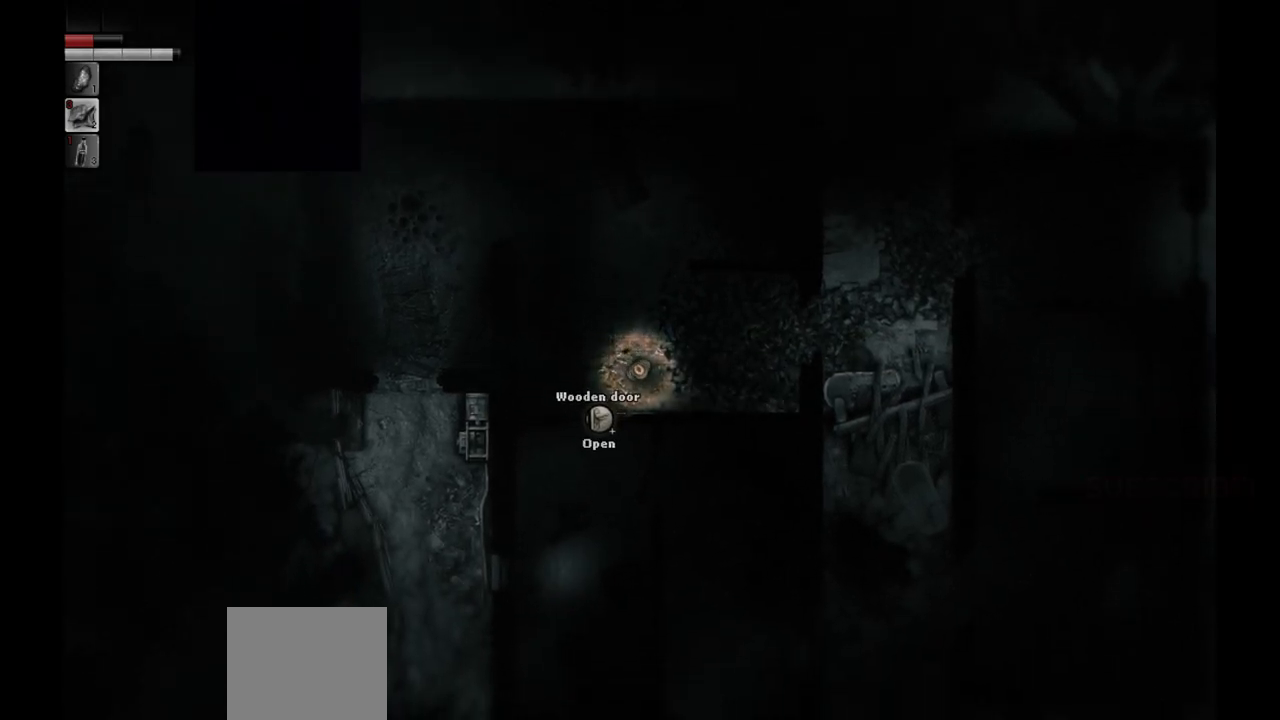
{"buttons": [], "left_stick": "center", "right_stick": "center", "events": [[83, "left_stick", "center"]]}
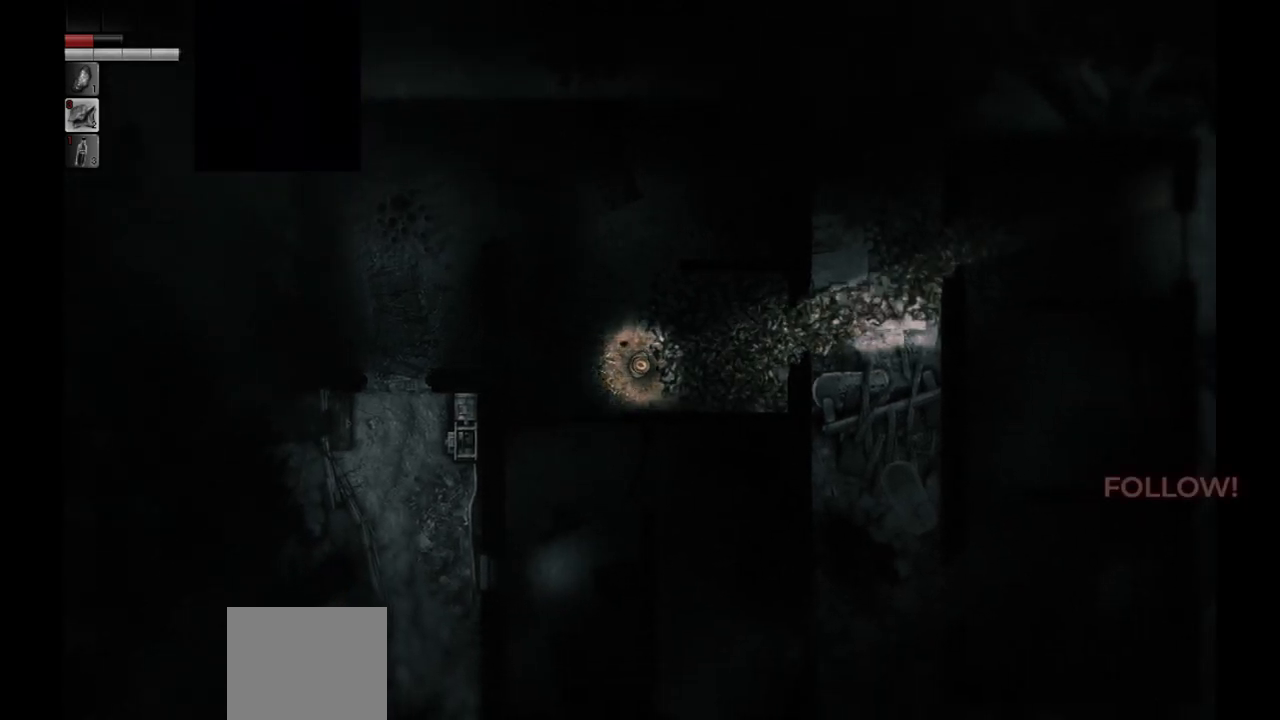
{"buttons": [], "left_stick": "center", "right_stick": "center", "events": []}
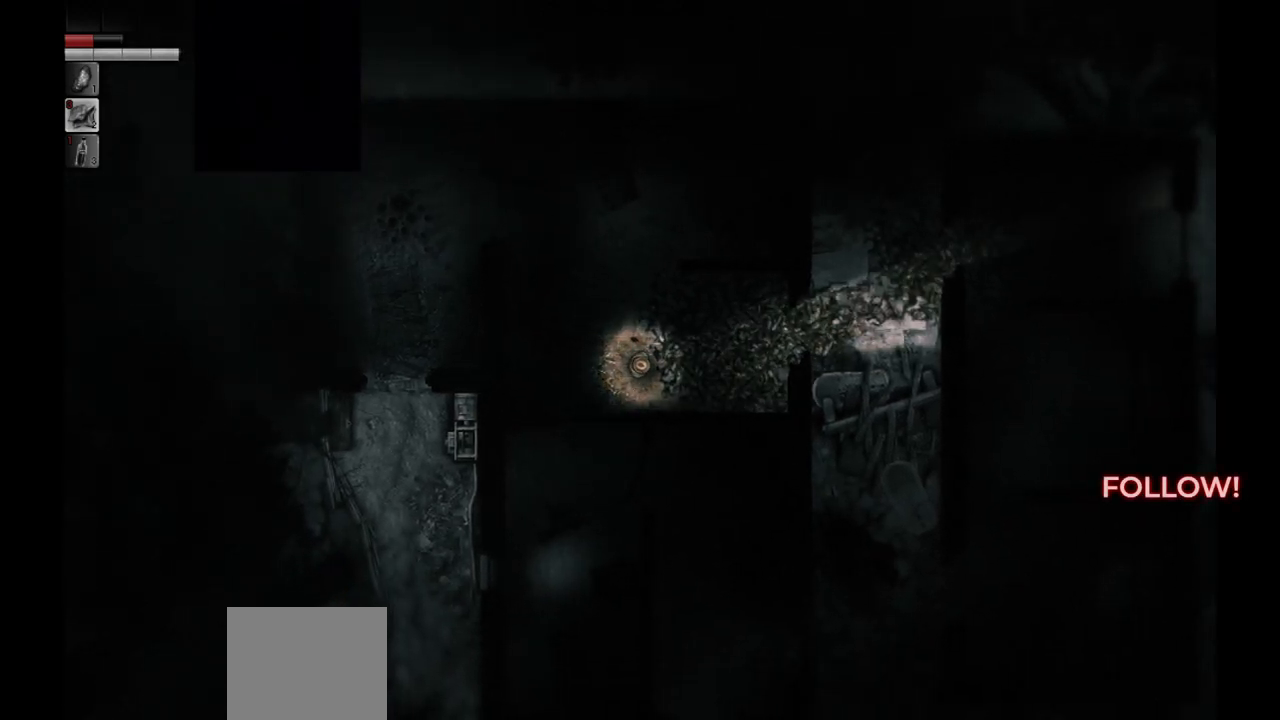
{"buttons": [], "left_stick": "center", "right_stick": "center", "events": []}